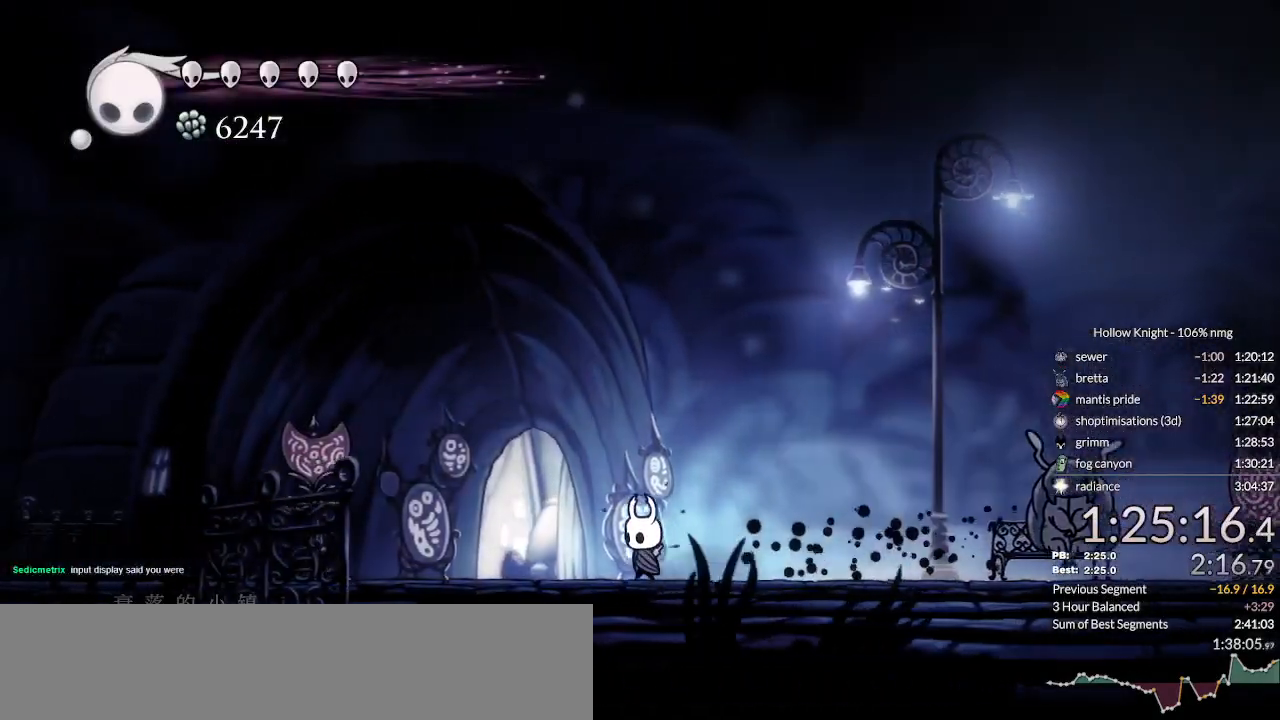
Gameplay with keyboard; each line is a JSON object with the keys held at the frame after it. "events" lists presses ("down") and releases ("up") of "cast", "cdash", "dash", "dnail", "down", "escape", "focus", "inv", "jump", "left", "nail", "return", "right" and "up" between this image and that frame as [ms after this image, input, new state], when the widget could be followed in between. No other keys are recorded. Mouse input is not recorded. Key names are as the overlay labels them; some are game actions (e.g. jump) rather than physical keys.
{"keys": ["left"], "events": [[200, "down", "down"], [200, "left", "up"], [333, "down", "up"], [467, "left", "down"]]}
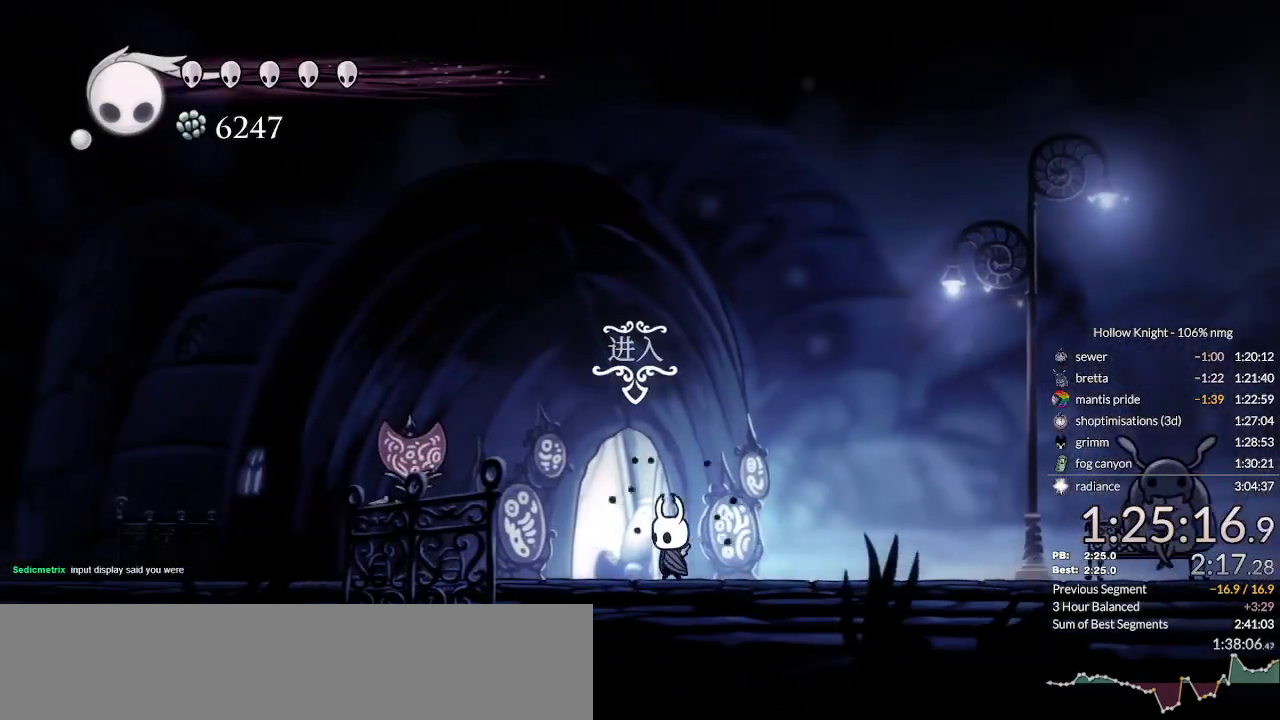
{"keys": [], "events": [[33, "left", "up"], [100, "down", "down"], [200, "down", "up"], [400, "jump", "down"], [400, "nail", "down"], [467, "nail", "up"], [500, "jump", "up"]]}
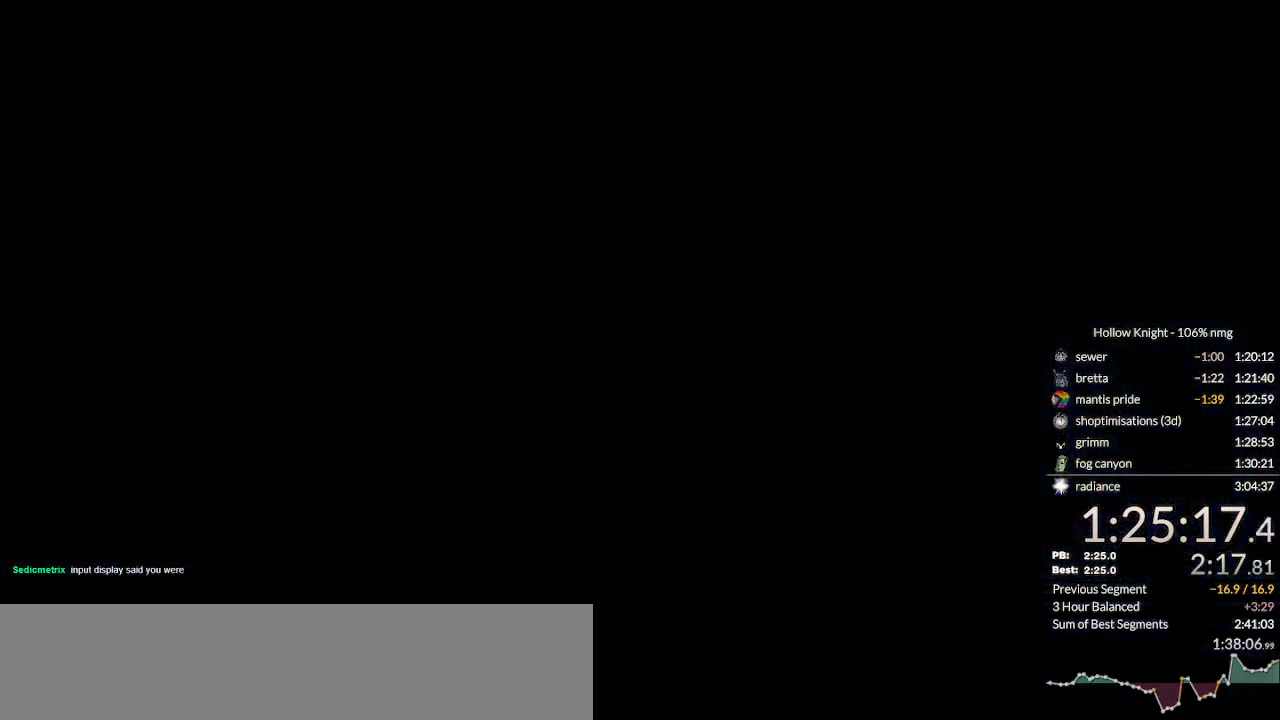
{"keys": ["dash", "right"], "events": [[33, "nail", "down"], [100, "jump", "down"], [133, "nail", "up"], [133, "right", "down"], [167, "jump", "up"], [500, "dash", "down"]]}
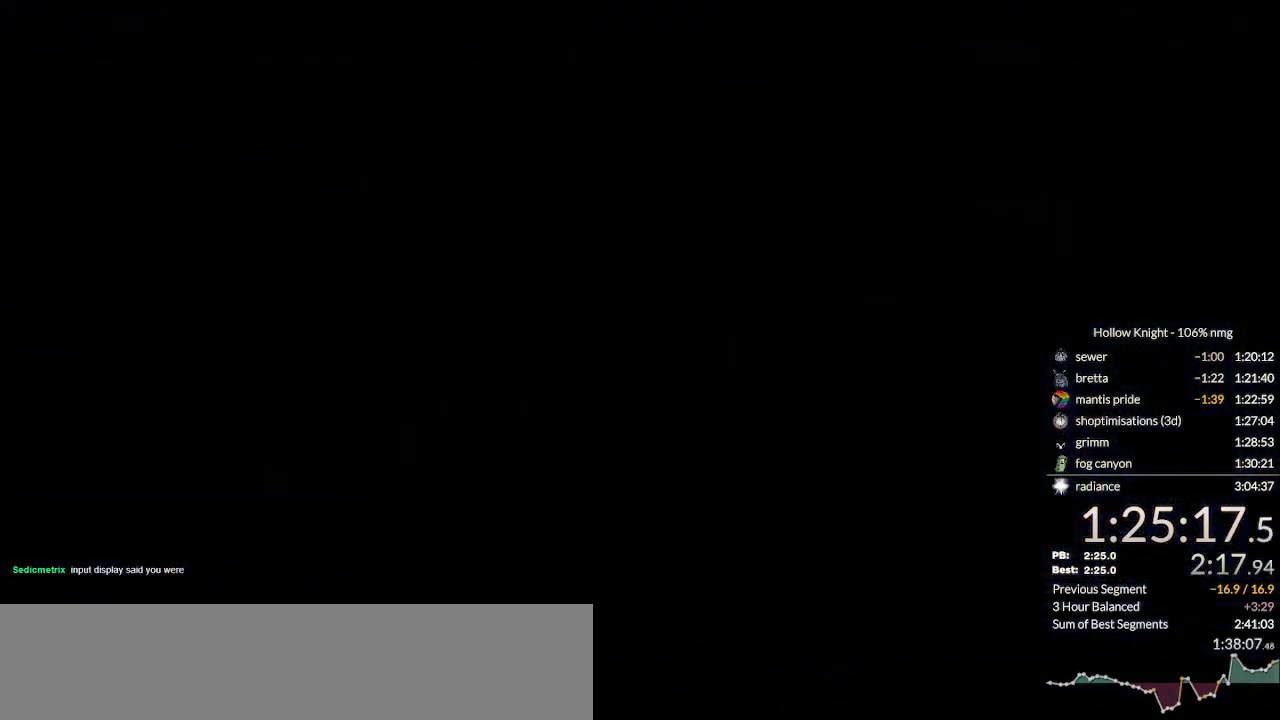
{"keys": ["dash", "right"], "events": [[67, "dash", "up"], [167, "dash", "down"], [233, "dash", "up"], [300, "dash", "down"], [367, "dash", "up"], [433, "dash", "down"]]}
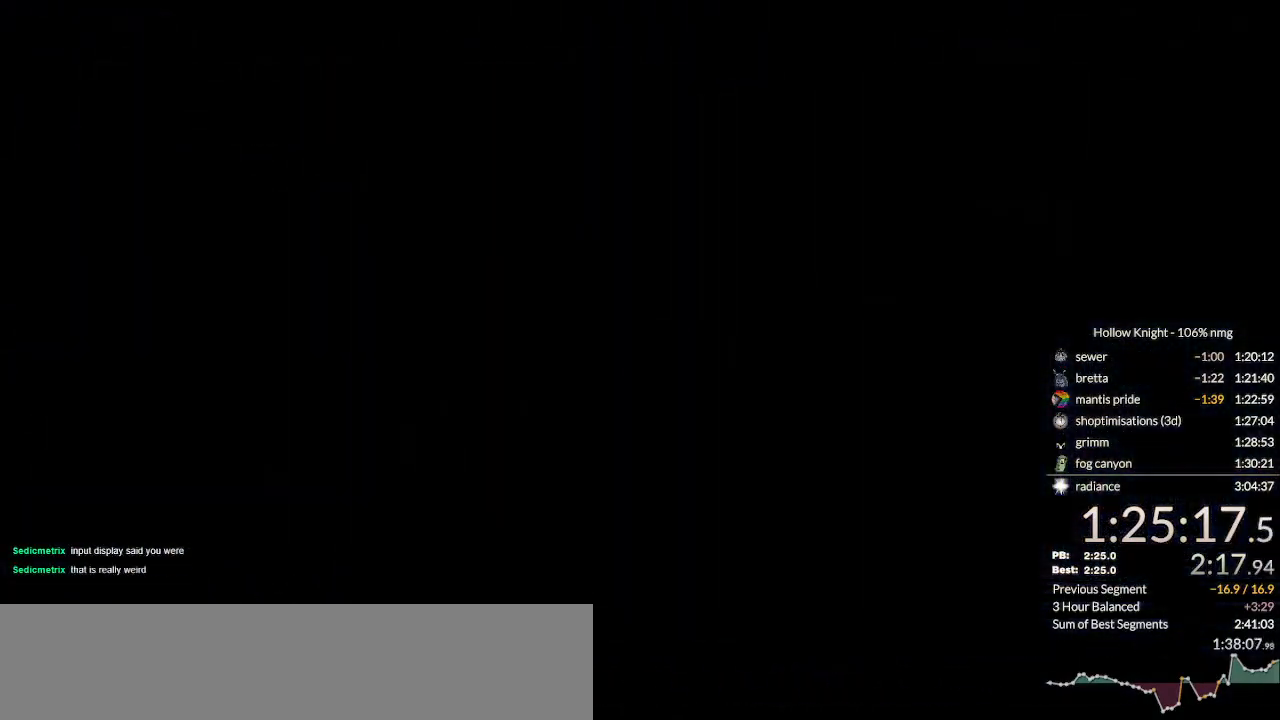
{"keys": ["right"], "events": [[33, "dash", "up"], [100, "dash", "down"], [167, "dash", "up"], [233, "dash", "down"], [333, "dash", "up"], [400, "dash", "down"], [467, "dash", "up"]]}
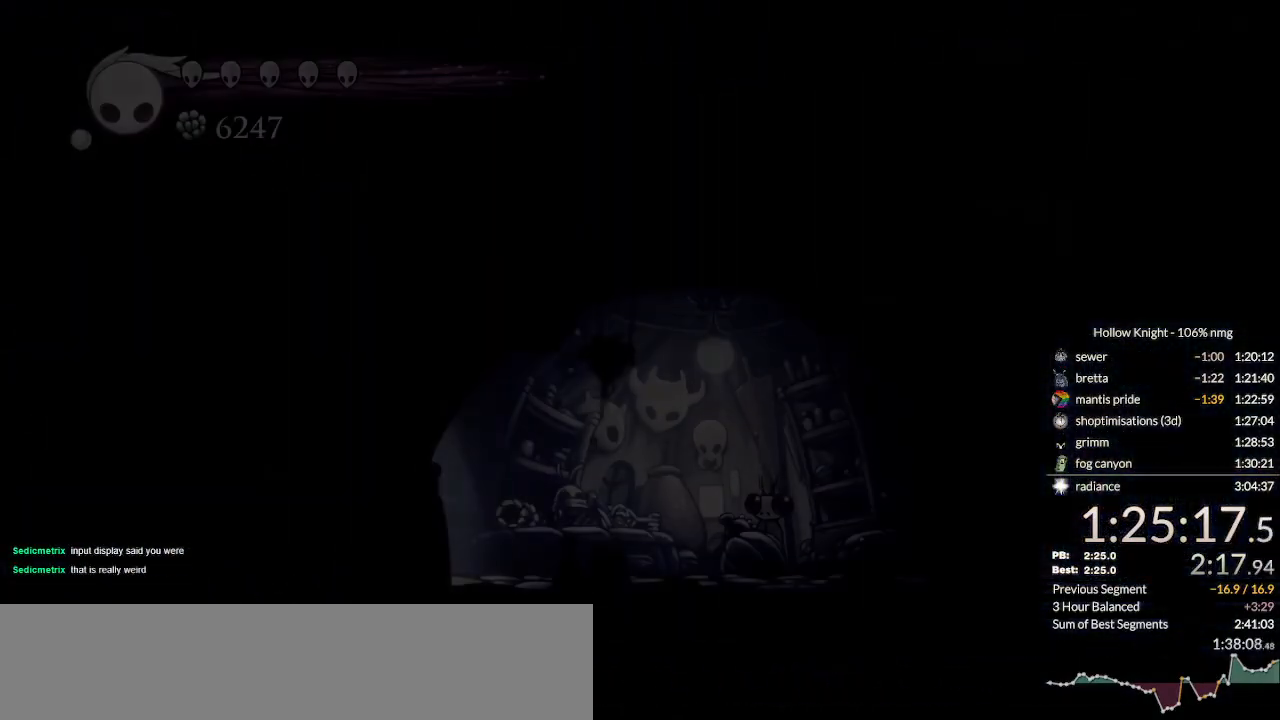
{"keys": ["dash", "right"], "events": [[67, "dash", "down"], [167, "dash", "up"], [467, "dash", "down"]]}
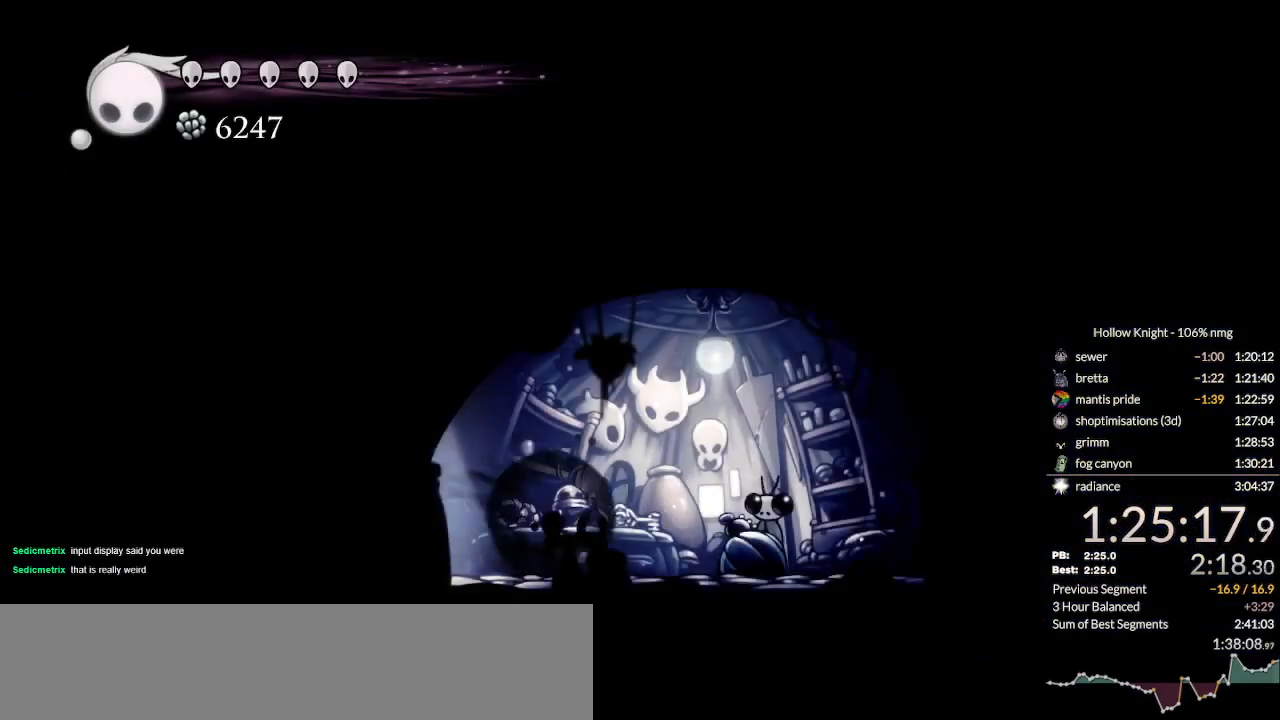
{"keys": ["left"], "events": [[67, "dash", "up"], [133, "right", "up"], [167, "left", "down"]]}
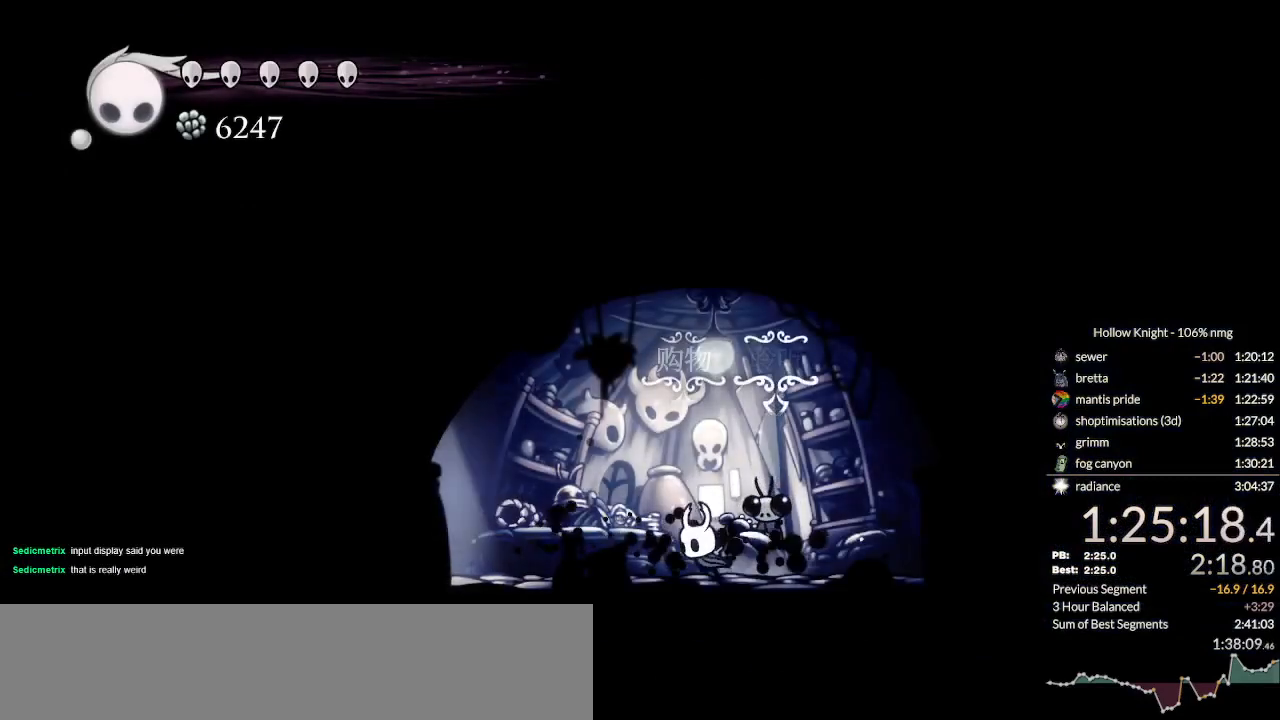
{"keys": [], "events": [[67, "down", "down"], [67, "left", "up"], [167, "down", "up"], [233, "focus", "down"], [233, "nail", "down"], [267, "jump", "down"], [300, "focus", "up"], [300, "nail", "up"], [333, "jump", "up"], [400, "focus", "down"], [400, "nail", "down"], [433, "jump", "down"], [467, "focus", "up"], [467, "nail", "up"], [500, "jump", "up"]]}
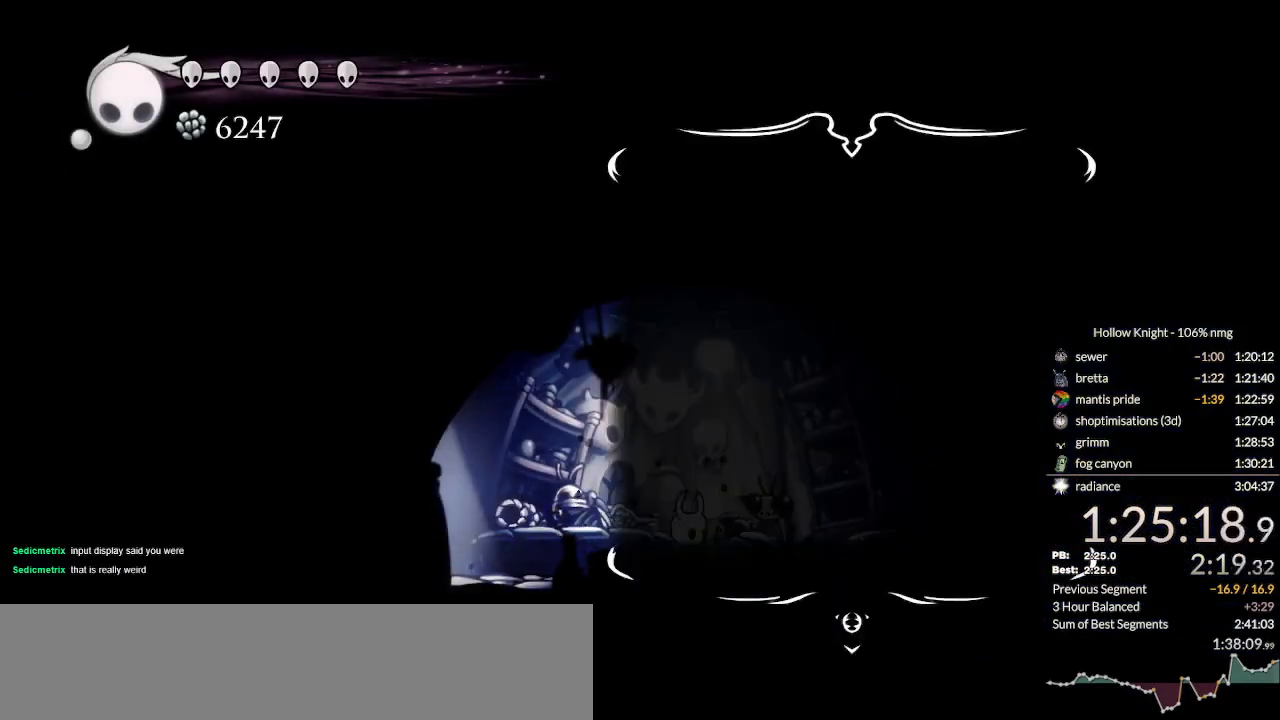
{"keys": [], "events": [[33, "focus", "down"], [33, "nail", "down"], [100, "focus", "up"], [100, "jump", "down"], [133, "jump", "up"], [133, "nail", "up"], [367, "jump", "down"], [400, "jump", "up"]]}
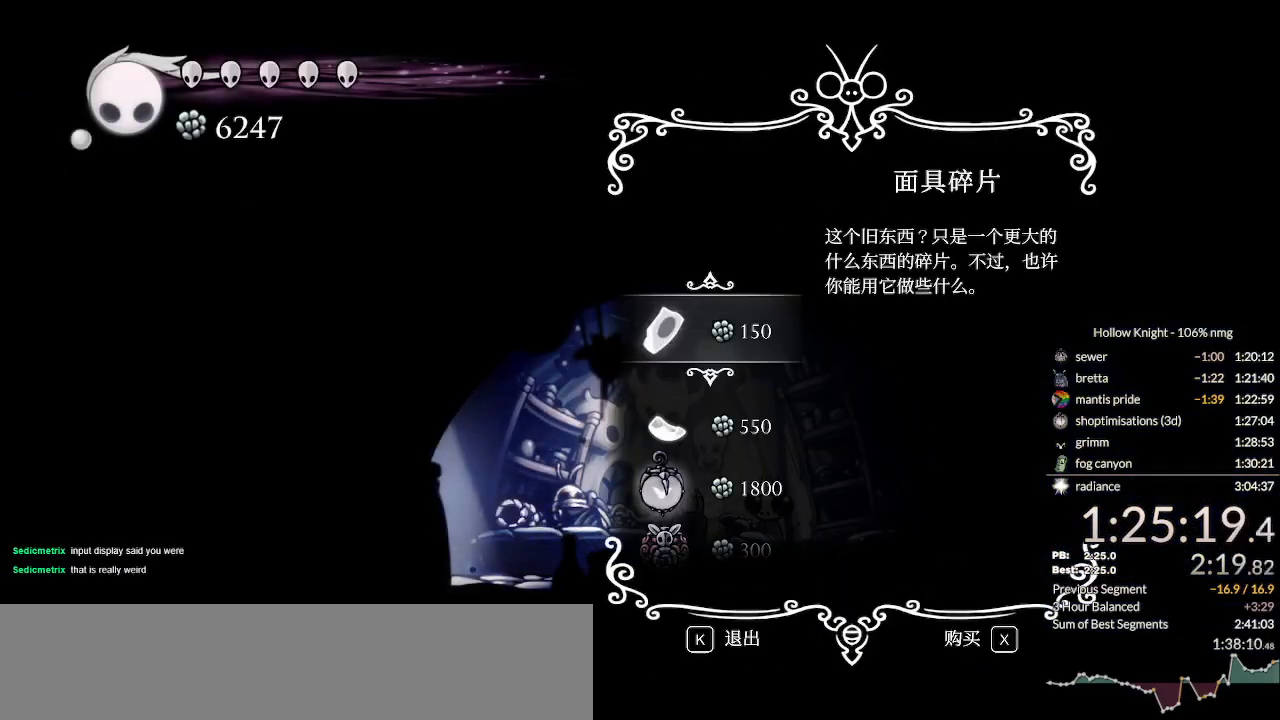
{"keys": [], "events": [[100, "jump", "down"], [167, "jump", "up"], [233, "jump", "down"], [300, "jump", "up"], [400, "jump", "down"], [433, "jump", "up"]]}
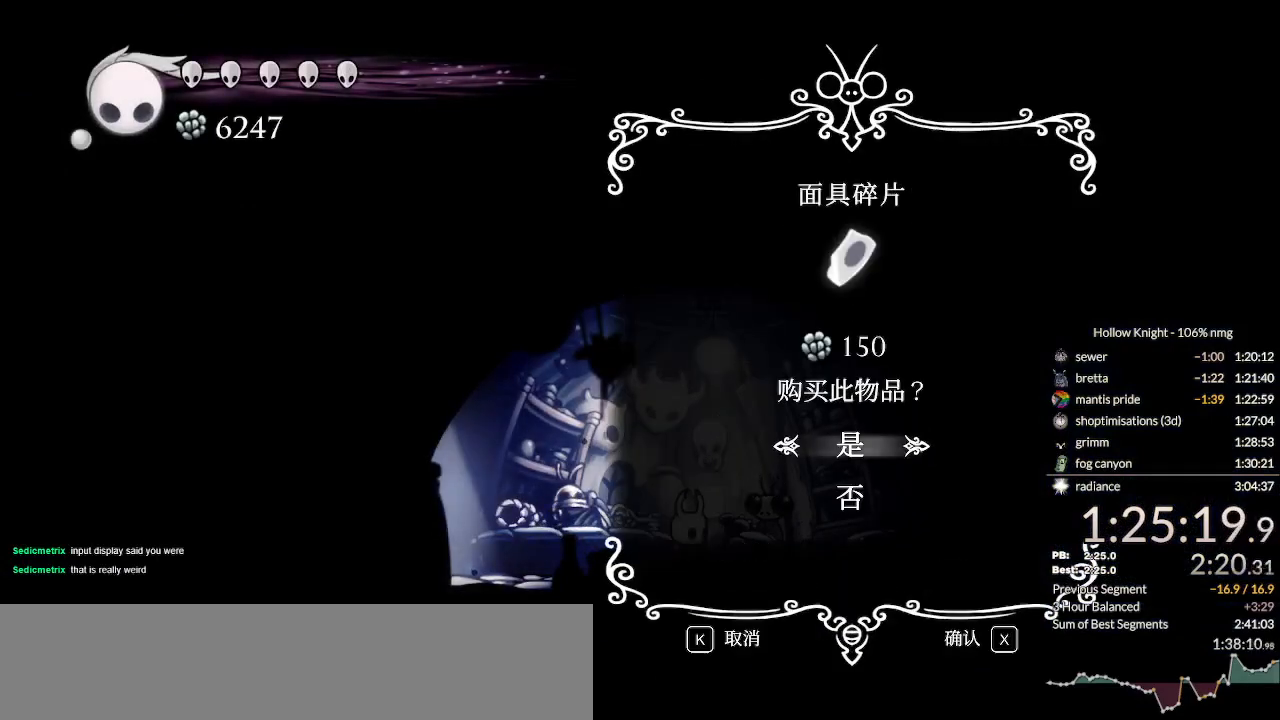
{"keys": ["focus", "jump", "nail"], "events": [[33, "jump", "down"], [100, "jump", "up"], [167, "jump", "down"], [233, "jump", "up"], [300, "jump", "down"], [400, "jump", "up"], [400, "nail", "down"], [467, "focus", "down"], [500, "jump", "down"]]}
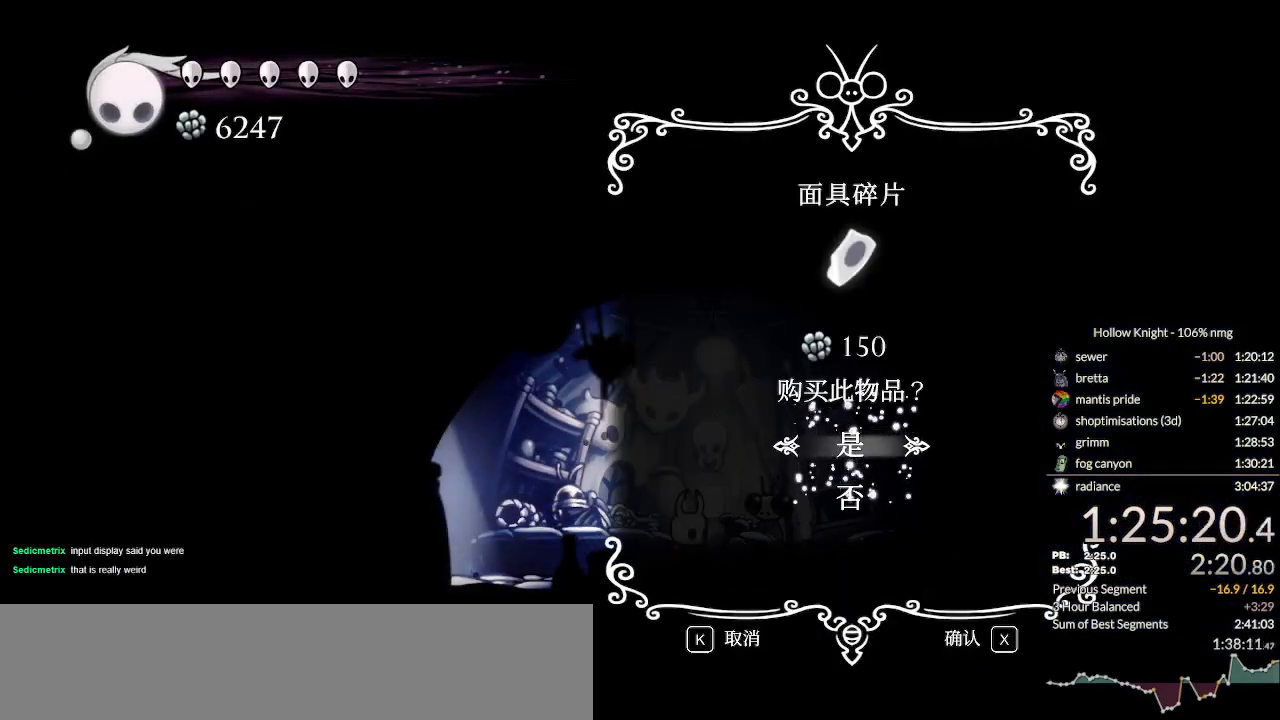
{"keys": ["focus", "jump", "nail"], "events": [[33, "focus", "up"], [33, "jump", "up"], [33, "nail", "up"], [100, "nail", "down"], [133, "focus", "down"], [167, "focus", "up"], [167, "jump", "down"], [167, "nail", "up"], [233, "jump", "up"], [267, "focus", "down"], [267, "nail", "down"], [333, "focus", "up"], [333, "jump", "down"], [367, "nail", "up"], [400, "focus", "down"], [400, "jump", "up"], [433, "nail", "down"], [467, "focus", "up"], [500, "focus", "down"], [500, "jump", "down"]]}
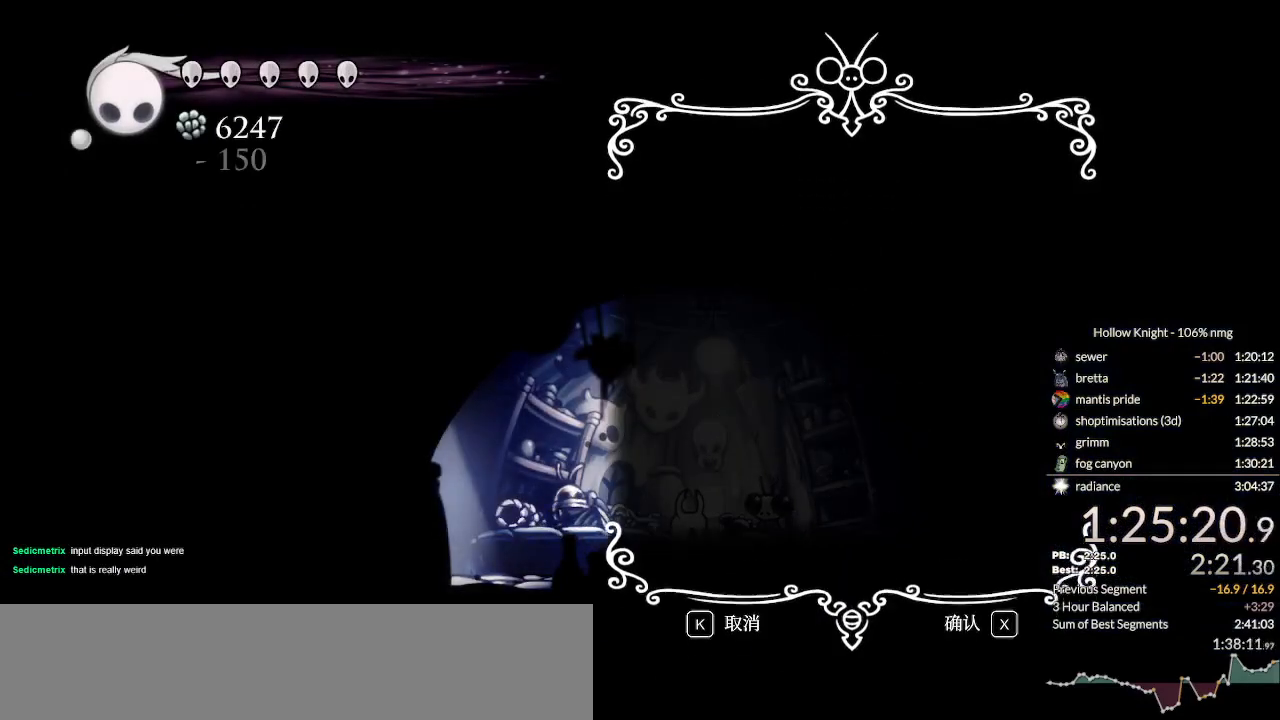
{"keys": ["jump", "nail"], "events": [[33, "nail", "up"], [67, "jump", "up"], [100, "focus", "up"], [133, "jump", "down"], [133, "nail", "down"], [200, "nail", "up"], [233, "jump", "up"], [300, "nail", "down"], [333, "jump", "down"], [400, "jump", "up"], [400, "nail", "up"], [500, "jump", "down"], [500, "nail", "down"]]}
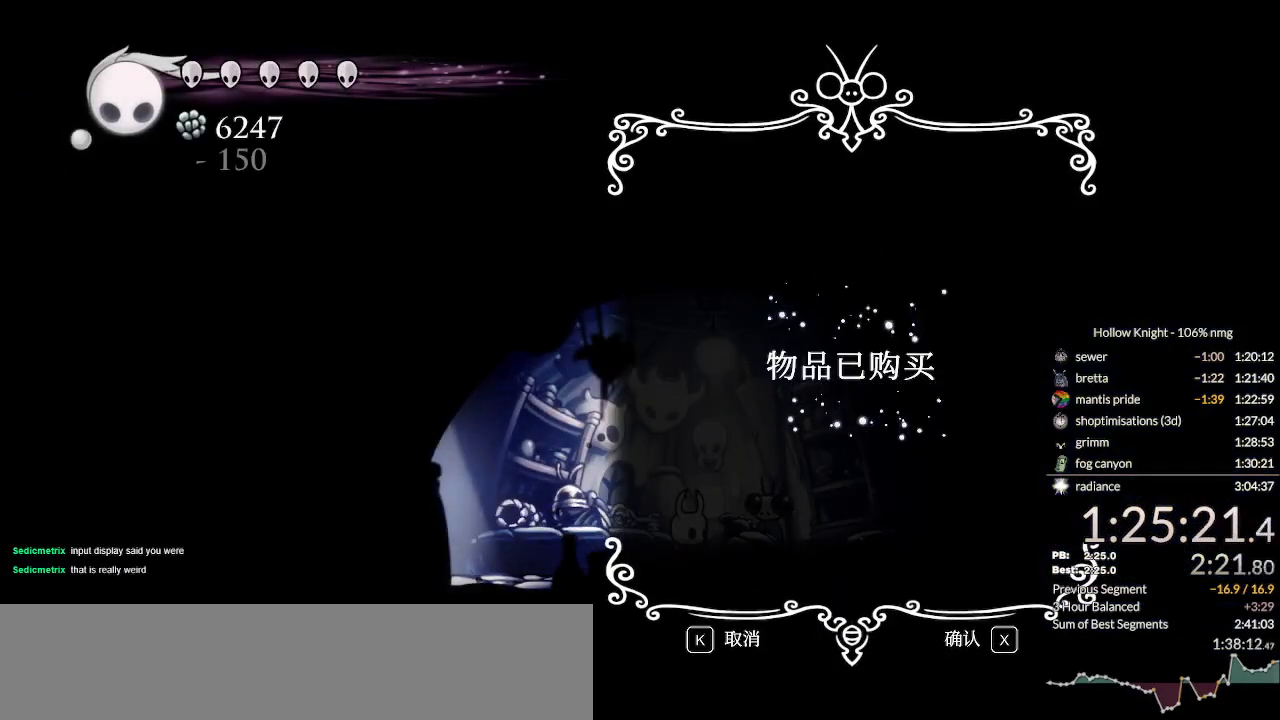
{"keys": [], "events": [[67, "jump", "up"], [100, "focus", "down"], [100, "nail", "up"], [167, "nail", "down"], [200, "focus", "up"], [200, "jump", "down"], [267, "jump", "up"], [267, "nail", "up"], [400, "jump", "down"], [400, "nail", "down"], [433, "jump", "up"], [433, "nail", "up"]]}
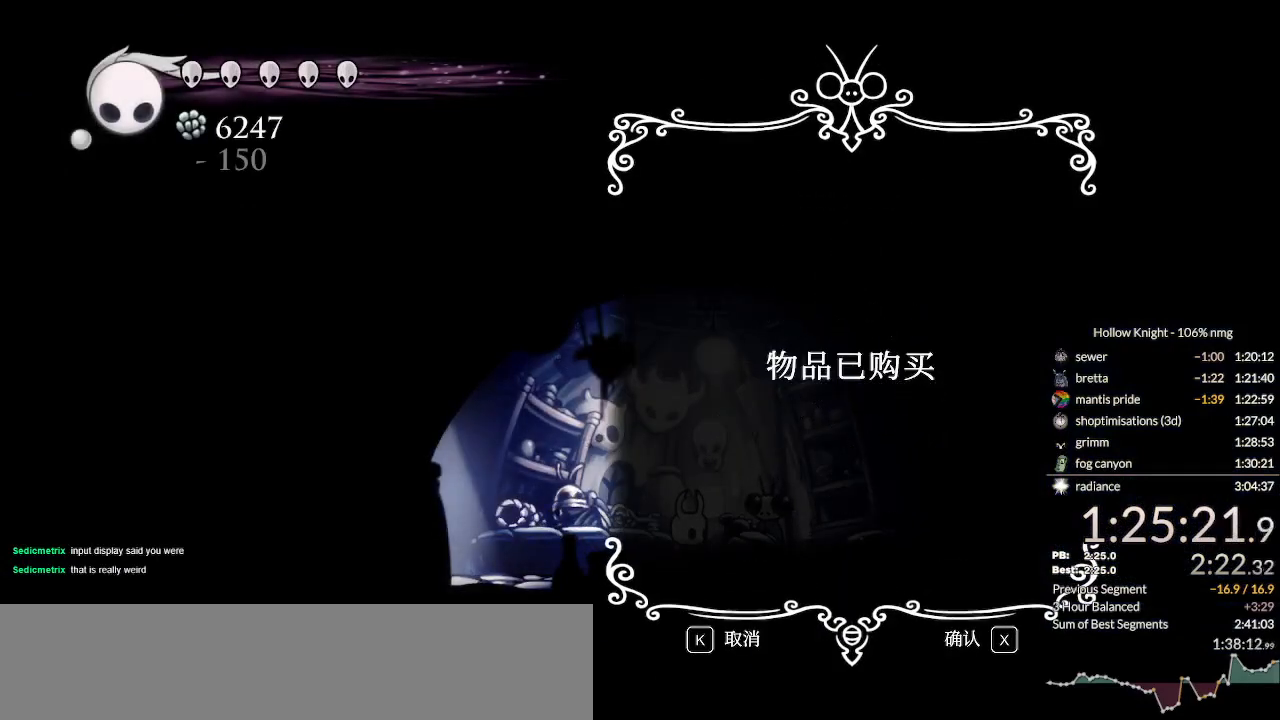
{"keys": [], "events": [[67, "jump", "down"], [133, "jump", "up"], [200, "jump", "down"], [233, "jump", "up"], [300, "jump", "down"], [367, "jump", "up"]]}
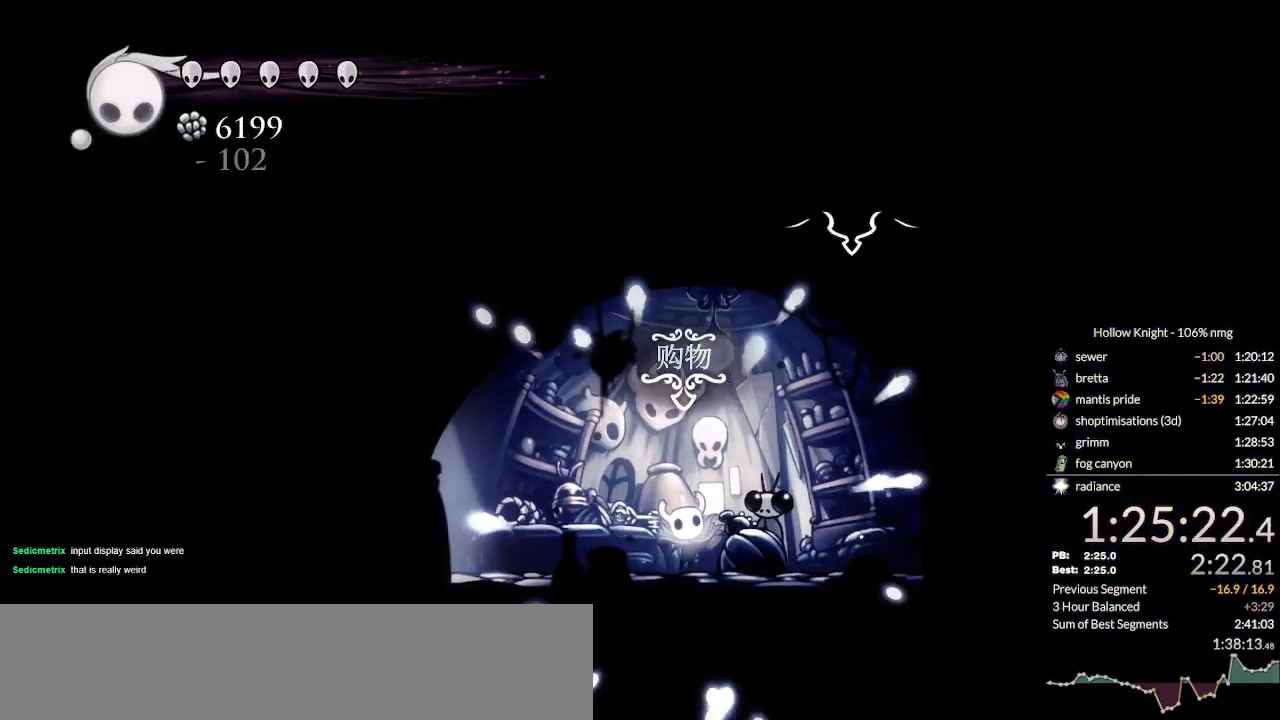
{"keys": ["nail"]}
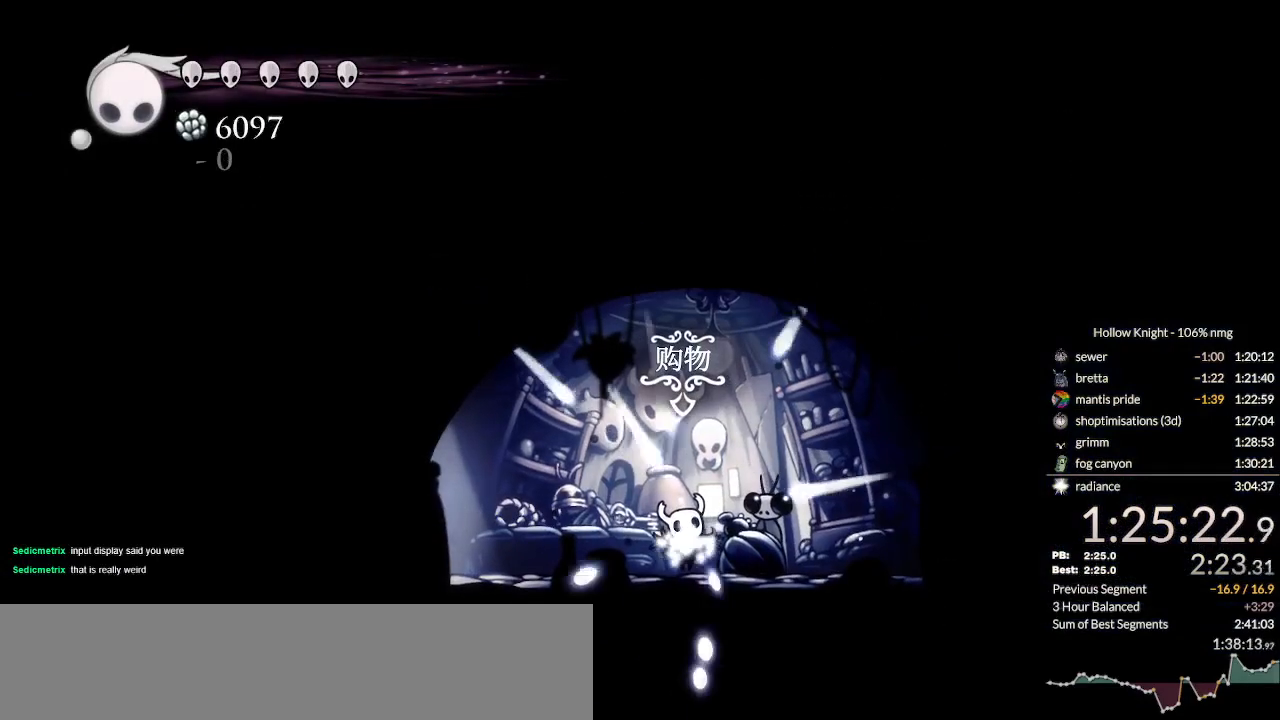
{"keys": [], "events": [[33, "jump", "down"], [67, "nail", "up"], [100, "jump", "up"], [200, "nail", "down"], [233, "jump", "down"], [267, "jump", "up"], [300, "nail", "up"], [400, "down", "down"], [467, "down", "up"]]}
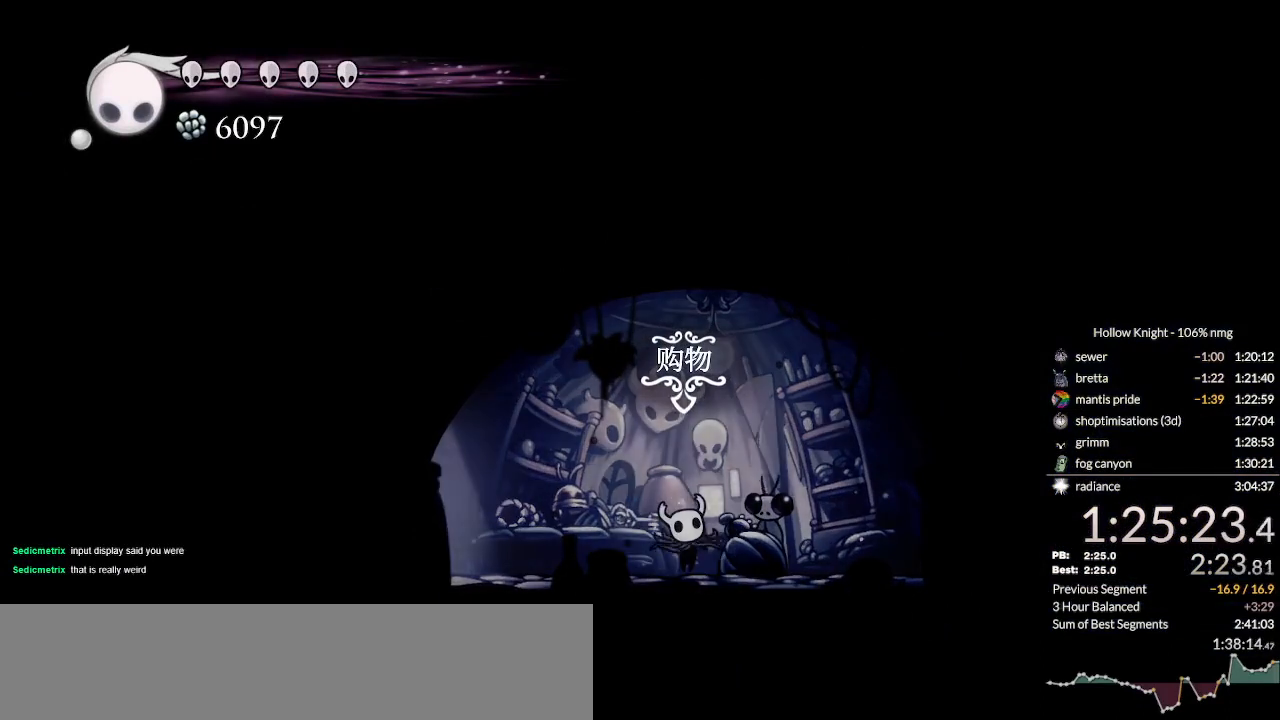
{"keys": ["down"], "events": [[67, "down", "down"], [167, "up", "down"], [200, "down", "up"], [267, "down", "down"], [267, "up", "up"], [400, "down", "up"], [400, "up", "down"], [467, "down", "down"], [467, "up", "up"]]}
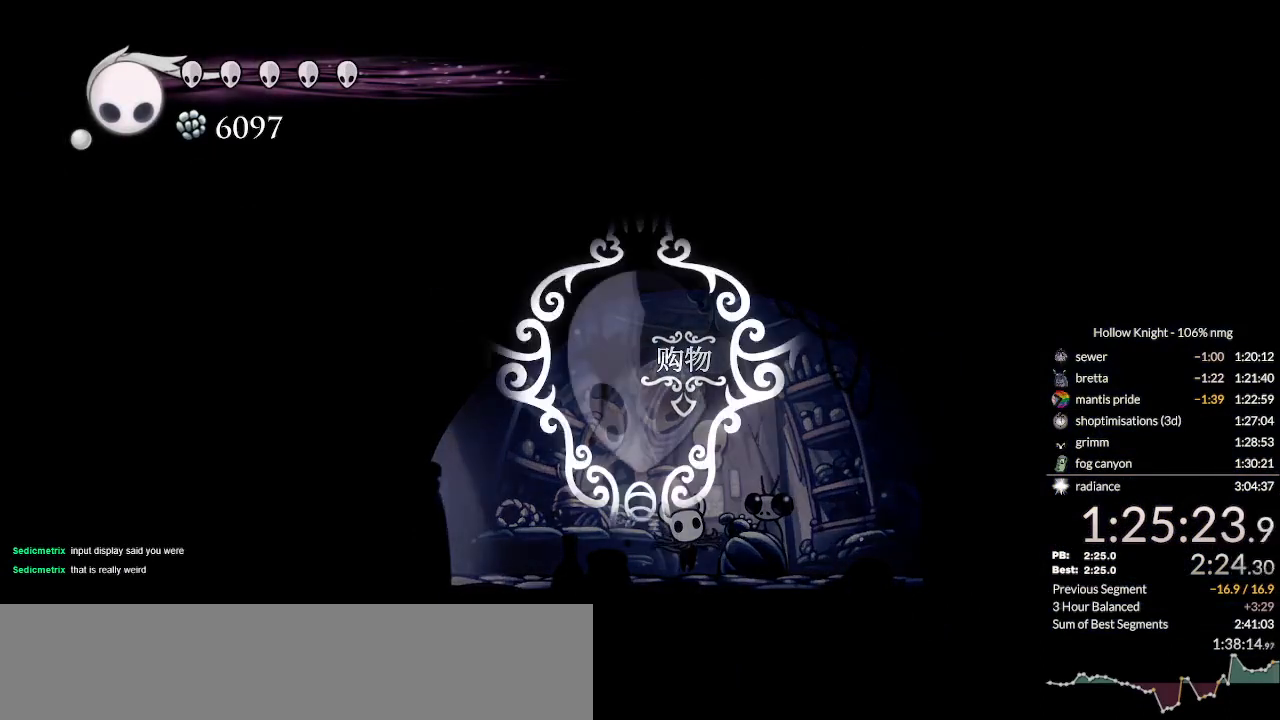
{"keys": ["up"], "events": [[67, "down", "up"], [100, "up", "down"], [167, "up", "up"], [200, "down", "down"], [300, "up", "down"], [367, "down", "up"], [367, "up", "up"], [400, "up", "down"], [433, "down", "down"], [500, "down", "up"]]}
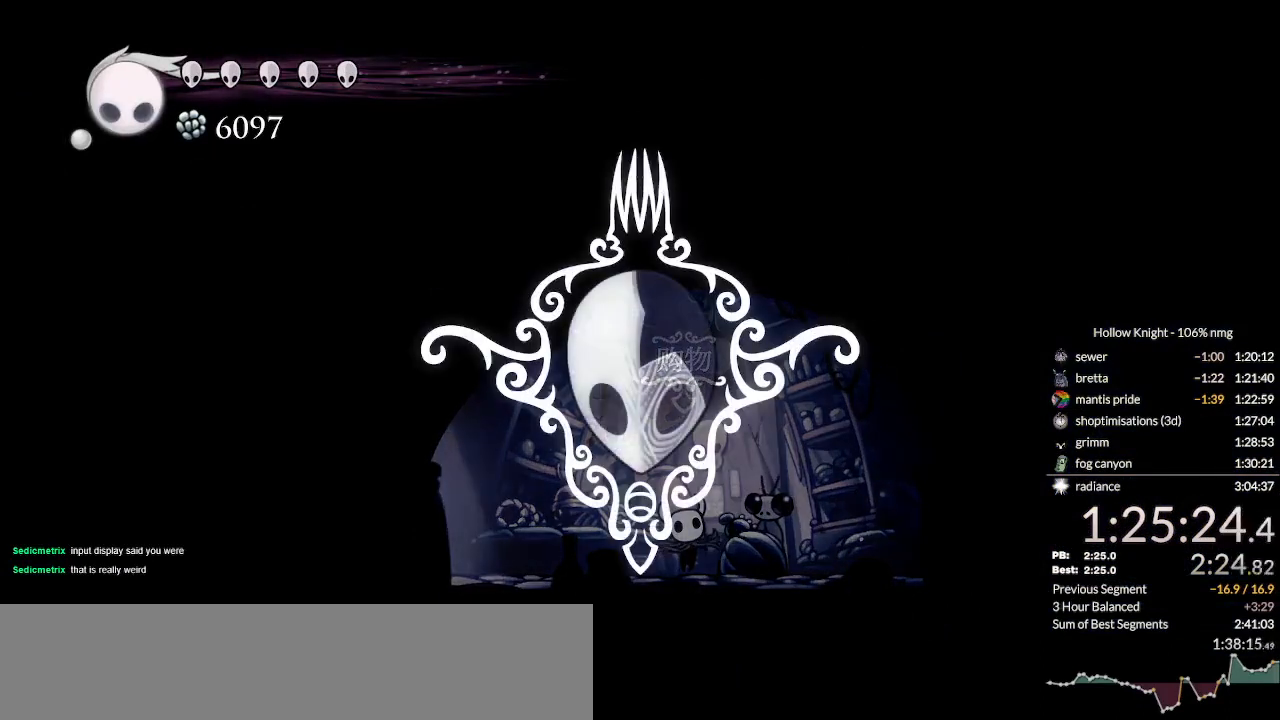
{"keys": ["up"], "events": [[33, "up", "up"], [67, "down", "down"], [133, "up", "down"], [167, "down", "up"], [233, "down", "down"], [233, "up", "up"], [300, "up", "down"], [333, "down", "up"], [367, "nail", "down"], [400, "down", "down"], [400, "jump", "down"], [400, "up", "up"], [433, "nail", "up"], [467, "jump", "up"], [500, "down", "up"], [500, "up", "down"]]}
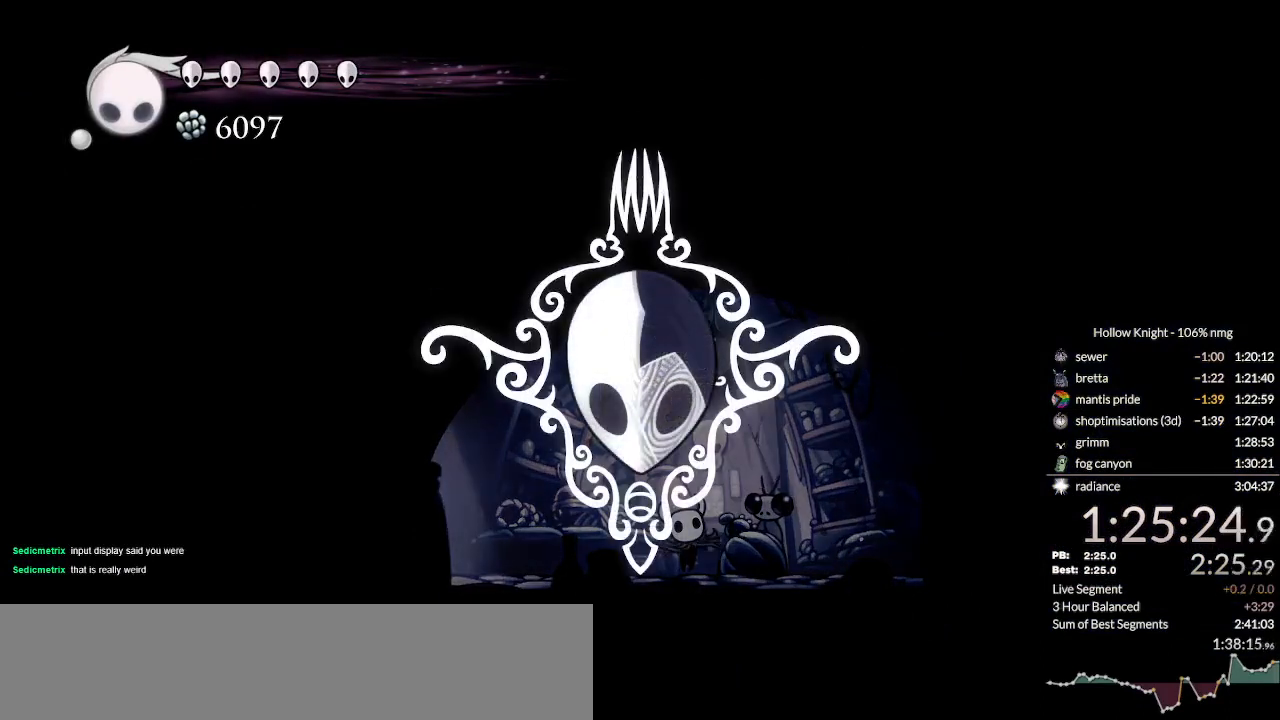
{"keys": [], "events": [[33, "nail", "down"], [67, "down", "down"], [67, "up", "up"], [100, "jump", "down"], [133, "nail", "up"], [167, "down", "up"], [167, "jump", "up"], [233, "down", "down"], [233, "nail", "down"], [300, "down", "up"], [300, "jump", "down"], [300, "nail", "up"], [333, "jump", "up"], [367, "down", "down"], [400, "nail", "down"], [433, "jump", "down"], [467, "down", "up"], [467, "nail", "up"], [500, "jump", "up"]]}
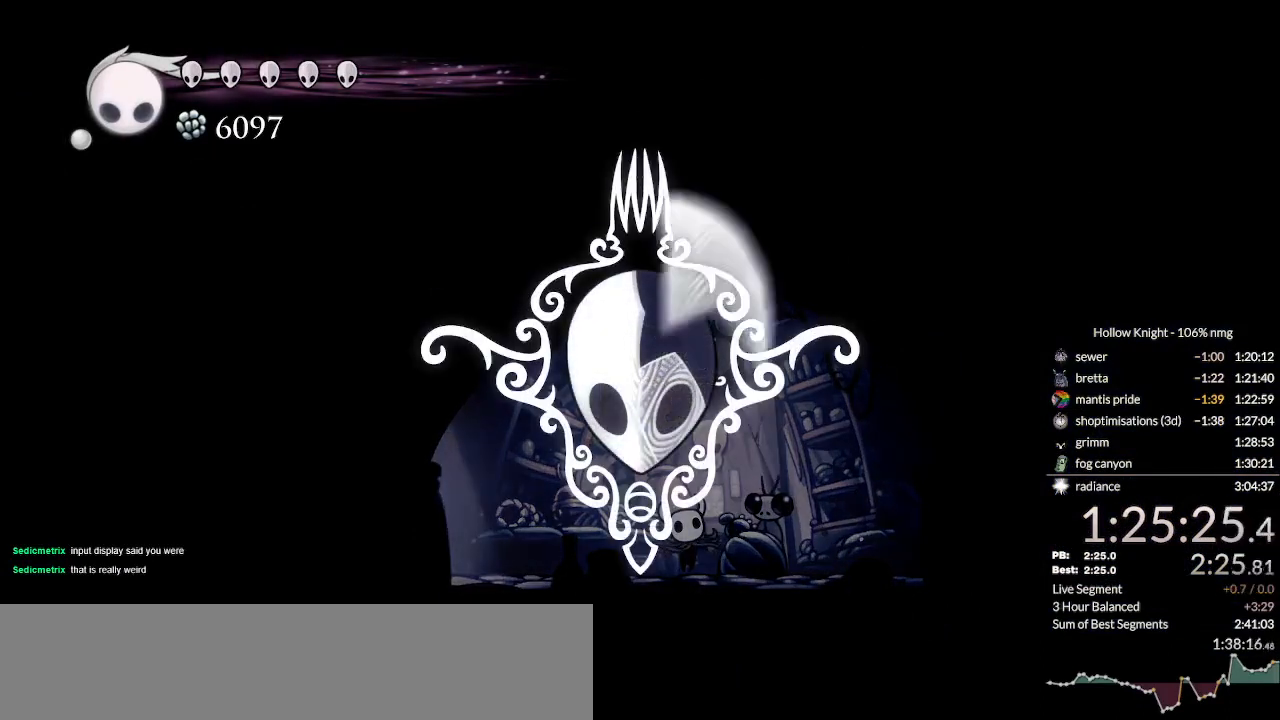
{"keys": [], "events": [[33, "down", "down"], [67, "nail", "down"], [100, "down", "up"], [133, "jump", "down"], [133, "nail", "up"], [167, "down", "down"], [167, "jump", "up"], [233, "down", "up"], [233, "nail", "down"], [300, "down", "down"], [300, "jump", "down"], [333, "jump", "up"], [333, "nail", "up"], [367, "down", "up"], [400, "nail", "down"], [467, "jump", "down"], [500, "jump", "up"], [500, "nail", "up"]]}
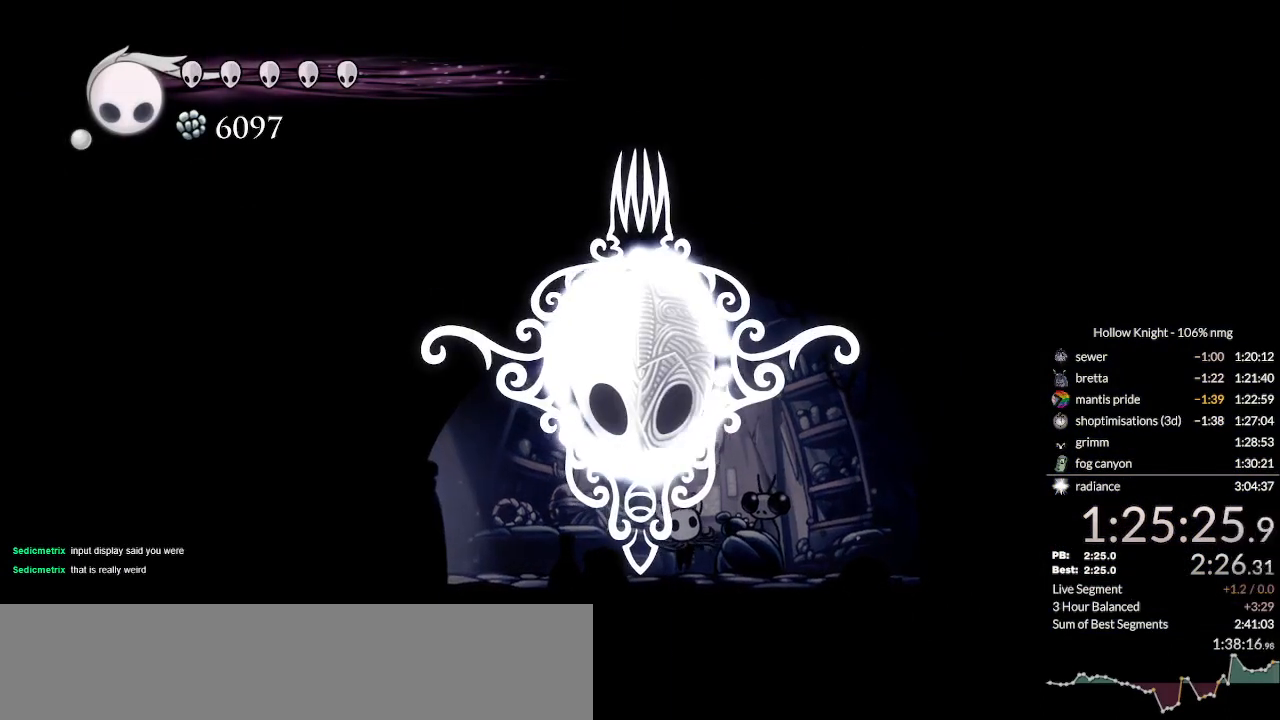
{"keys": ["down", "jump"], "events": [[33, "down", "down"], [100, "down", "up"], [100, "nail", "down"], [133, "jump", "down"], [167, "nail", "up"], [200, "down", "down"], [200, "jump", "up"], [233, "down", "up"], [267, "nail", "down"], [300, "jump", "down"], [333, "down", "down"], [333, "nail", "up"], [367, "jump", "up"], [400, "down", "up"], [433, "down", "down"], [433, "nail", "down"], [500, "jump", "down"], [500, "nail", "up"]]}
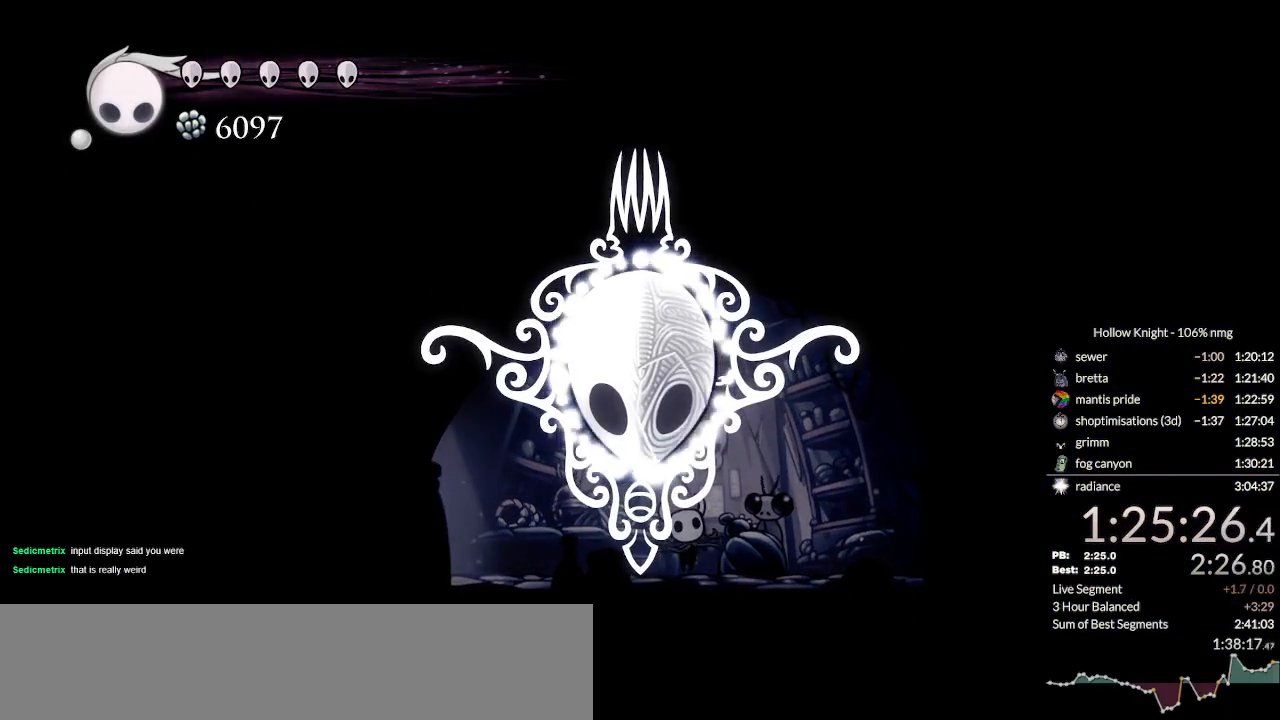
{"keys": ["jump", "nail"], "events": [[33, "down", "up"], [33, "jump", "up"], [100, "down", "down"], [100, "nail", "down"], [133, "jump", "down"], [167, "down", "up"], [167, "nail", "up"], [200, "jump", "up"], [233, "down", "down"], [267, "nail", "down"], [300, "down", "up"], [333, "nail", "up"], [400, "down", "down"], [433, "down", "up"], [433, "nail", "down"], [500, "jump", "down"]]}
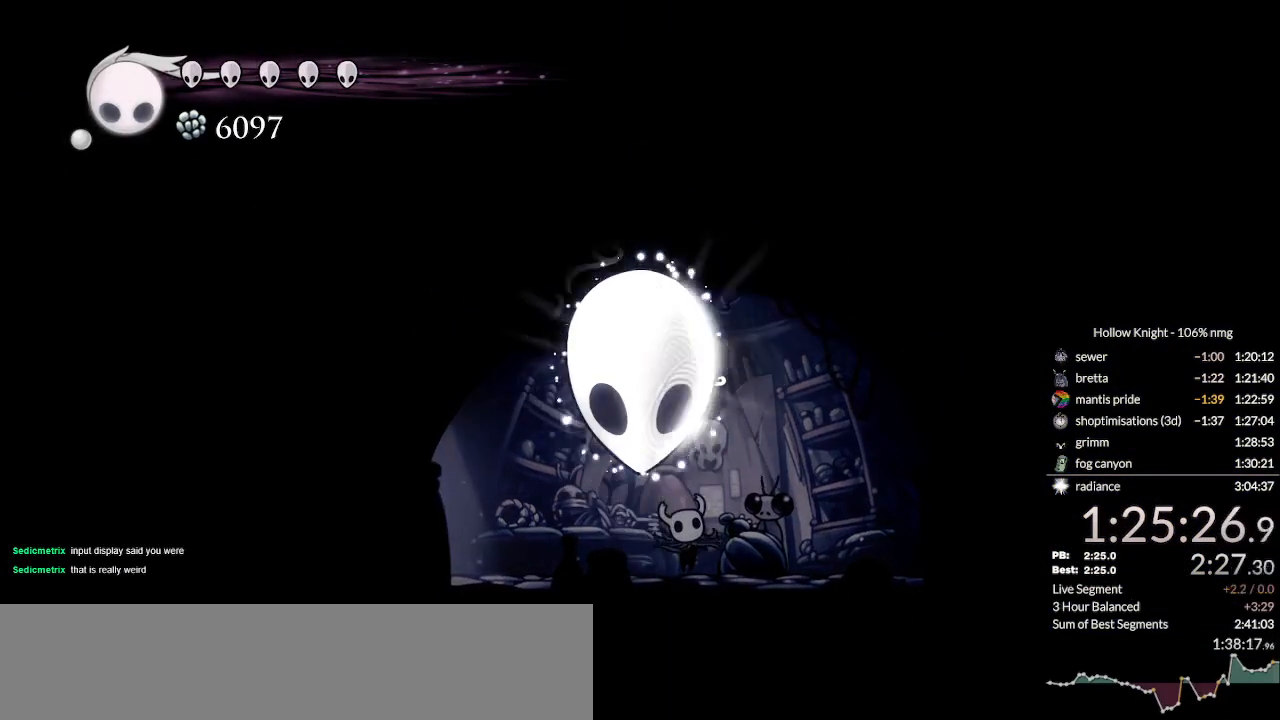
{"keys": ["nail"], "events": [[33, "down", "down"], [33, "nail", "up"], [67, "down", "up"], [67, "jump", "up"], [133, "down", "down"], [200, "down", "up"], [300, "down", "down"], [300, "nail", "down"], [333, "down", "up"], [367, "jump", "down"], [400, "down", "down"], [400, "nail", "up"], [467, "jump", "up"], [500, "down", "up"], [500, "nail", "down"]]}
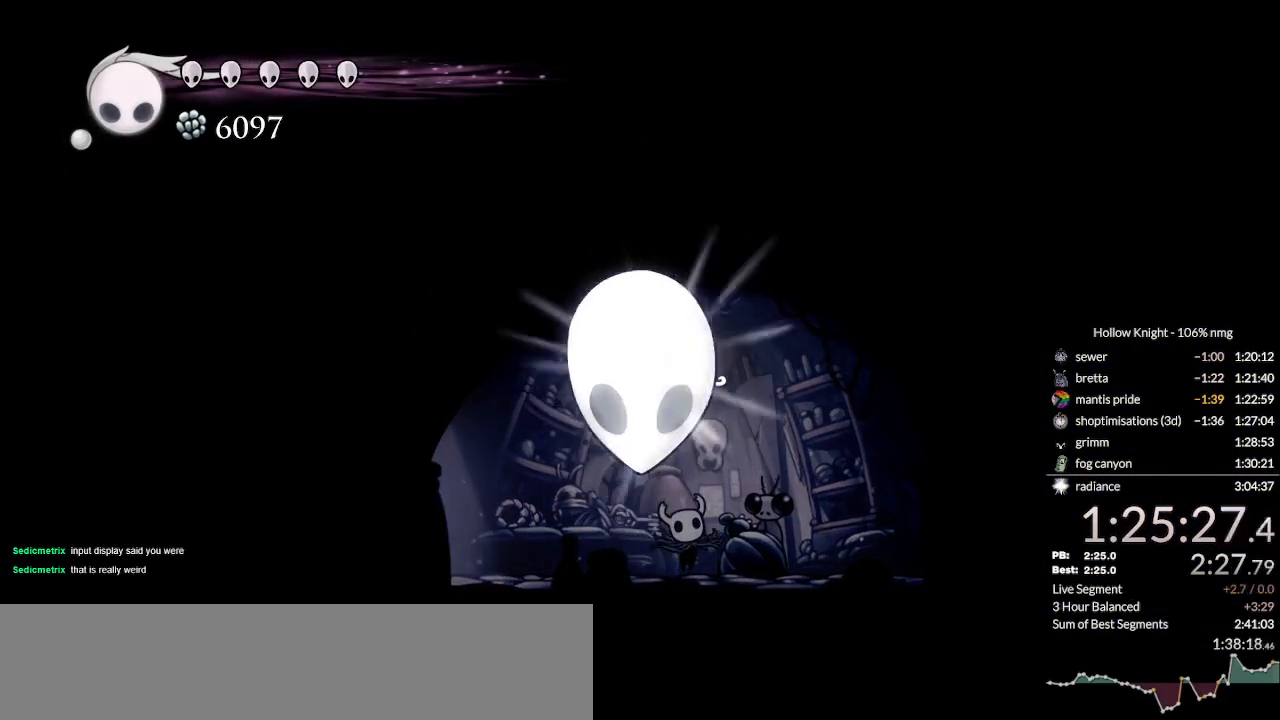
{"keys": [], "events": [[33, "focus", "down"], [67, "jump", "down"], [100, "focus", "up"], [100, "nail", "up"], [133, "jump", "up"], [167, "down", "down"], [200, "focus", "down"], [233, "nail", "down"], [267, "down", "up"], [267, "focus", "up"], [267, "jump", "down"], [300, "nail", "up"], [333, "jump", "up"], [367, "down", "down"], [400, "nail", "down"], [433, "jump", "down"], [467, "down", "up"], [500, "jump", "up"], [500, "nail", "up"]]}
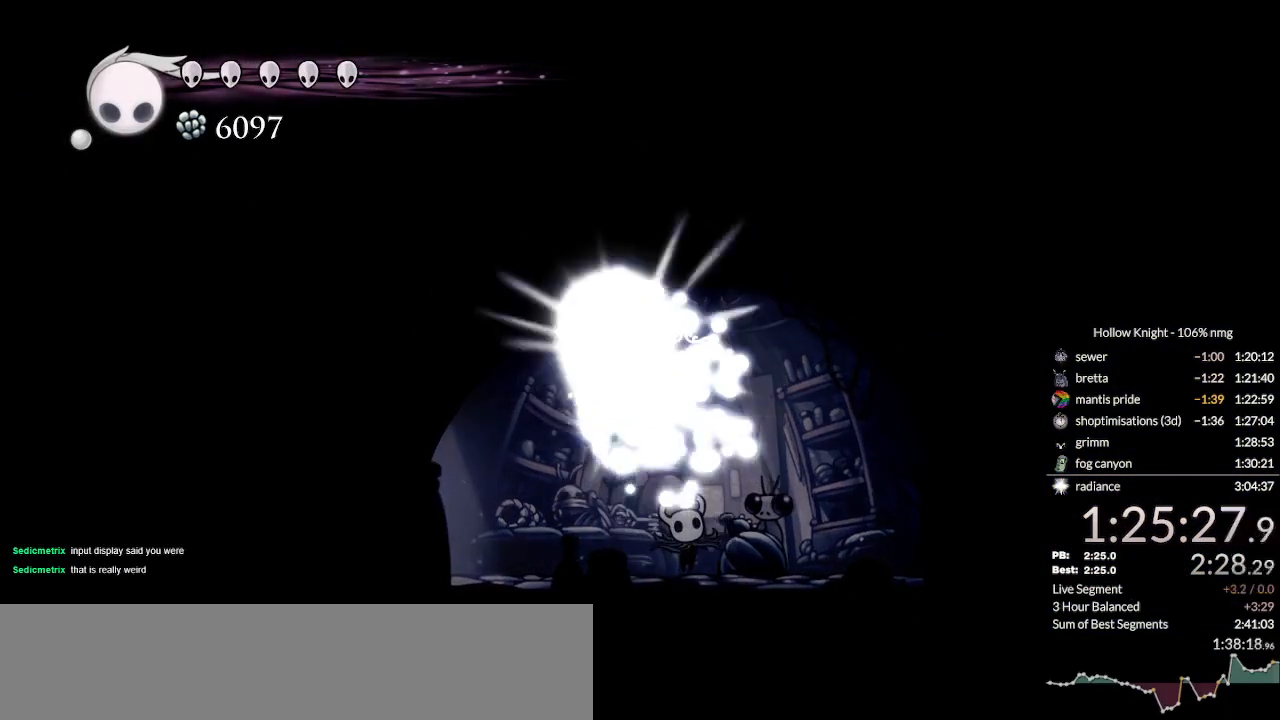
{"keys": [], "events": [[67, "down", "down"], [100, "nail", "down"], [133, "down", "up"], [133, "nail", "up"], [200, "down", "down"], [300, "down", "up"], [300, "nail", "down"], [333, "nail", "up"], [367, "down", "down"], [500, "down", "up"]]}
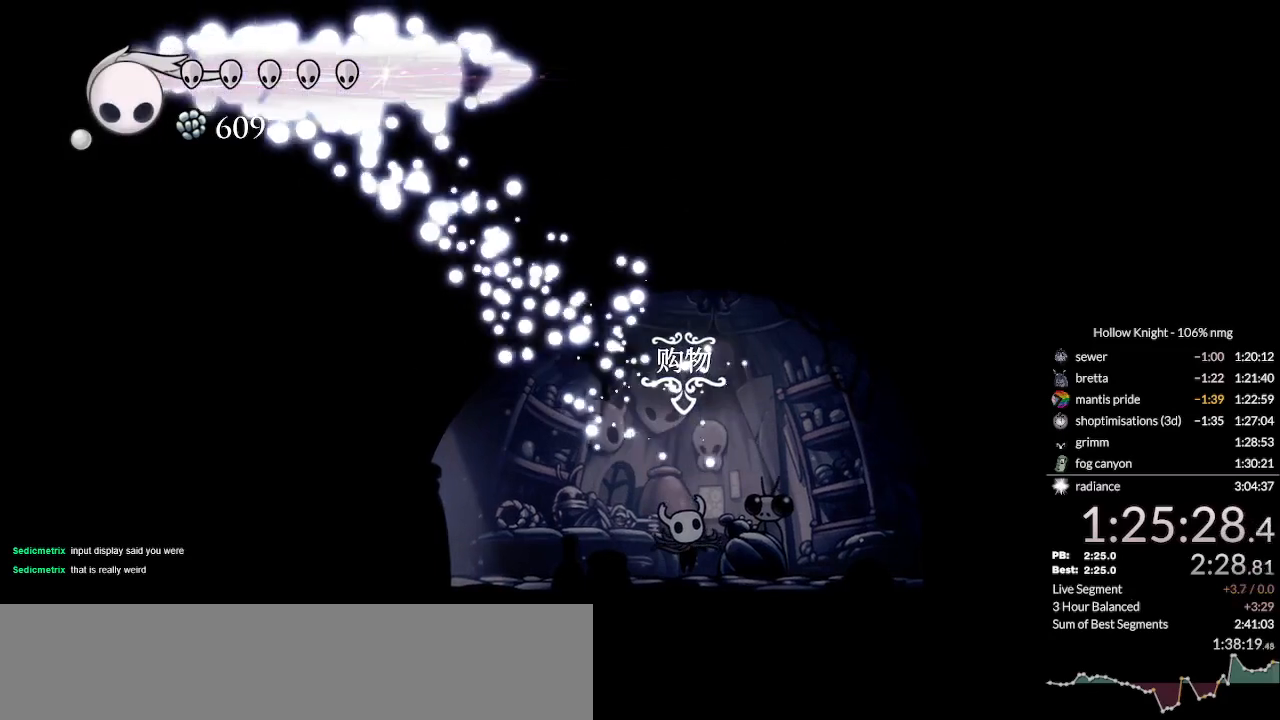
{"keys": ["down"], "events": [[33, "down", "down"], [100, "down", "up"], [200, "down", "down"], [233, "down", "up"], [300, "nail", "down"], [333, "down", "down"], [367, "jump", "down"], [400, "down", "up"], [400, "nail", "up"], [433, "jump", "up"], [467, "down", "down"]]}
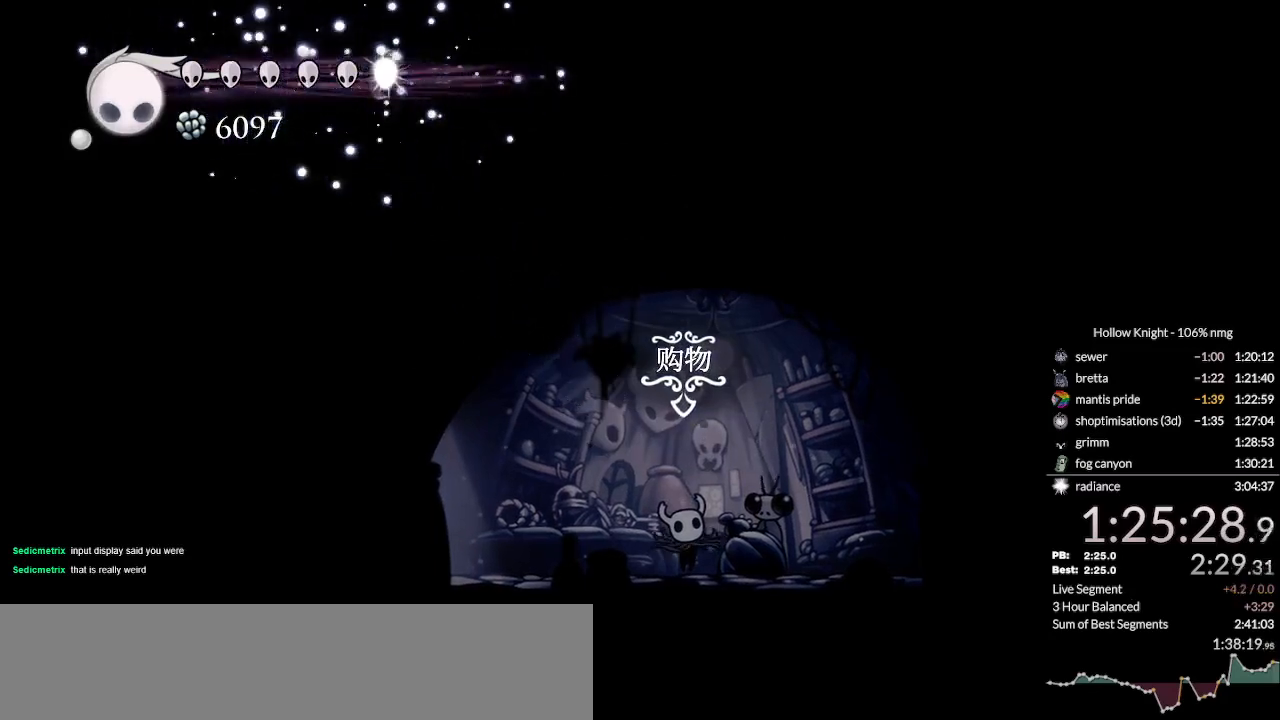
{"keys": [], "events": [[33, "down", "up"], [33, "nail", "down"], [67, "jump", "down"], [100, "jump", "up"], [100, "nail", "up"], [133, "down", "down"], [200, "down", "up"], [267, "down", "down"], [300, "down", "up"], [400, "down", "down"], [433, "down", "up"]]}